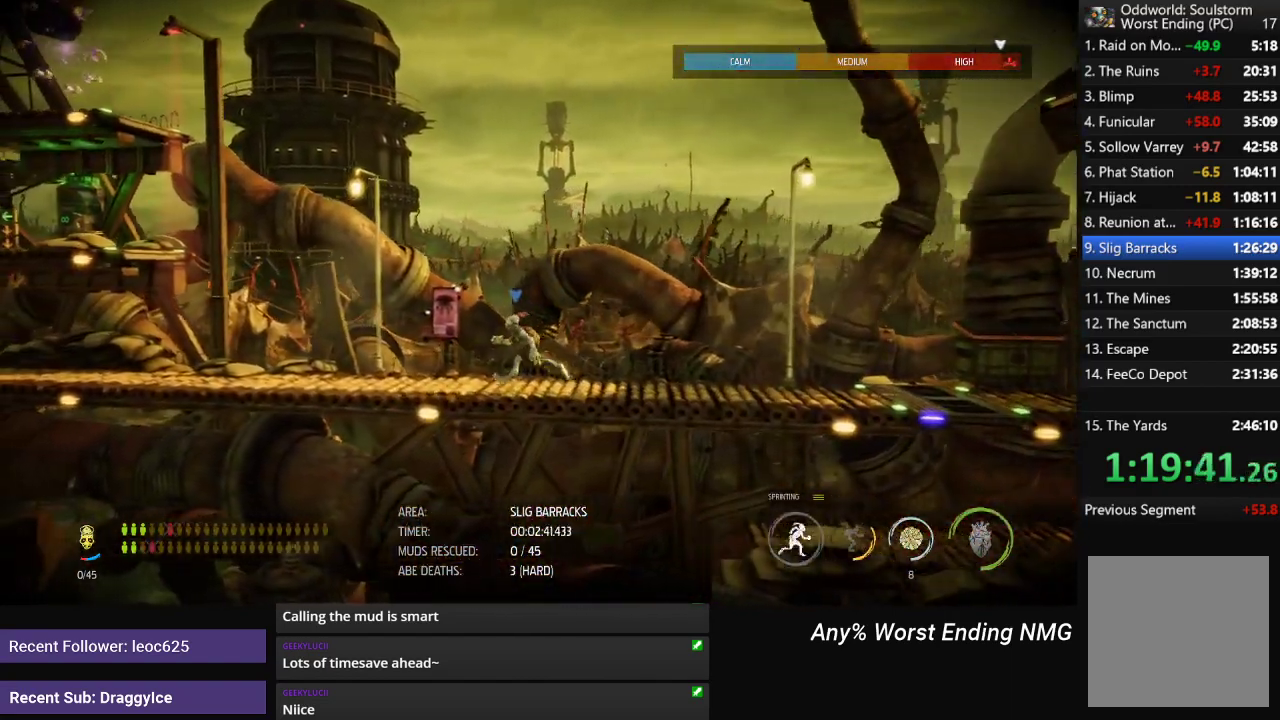
Gameplay with a controller (Xbox layout); each line is a JSON object with the inputs held at the frame after it. "events" lists button and stick changes between this image and that frame as [ms after this image, input, new state], when the widget could be followed in between.
{"buttons": ["R1"], "left_stick": "left", "right_stick": "center", "events": []}
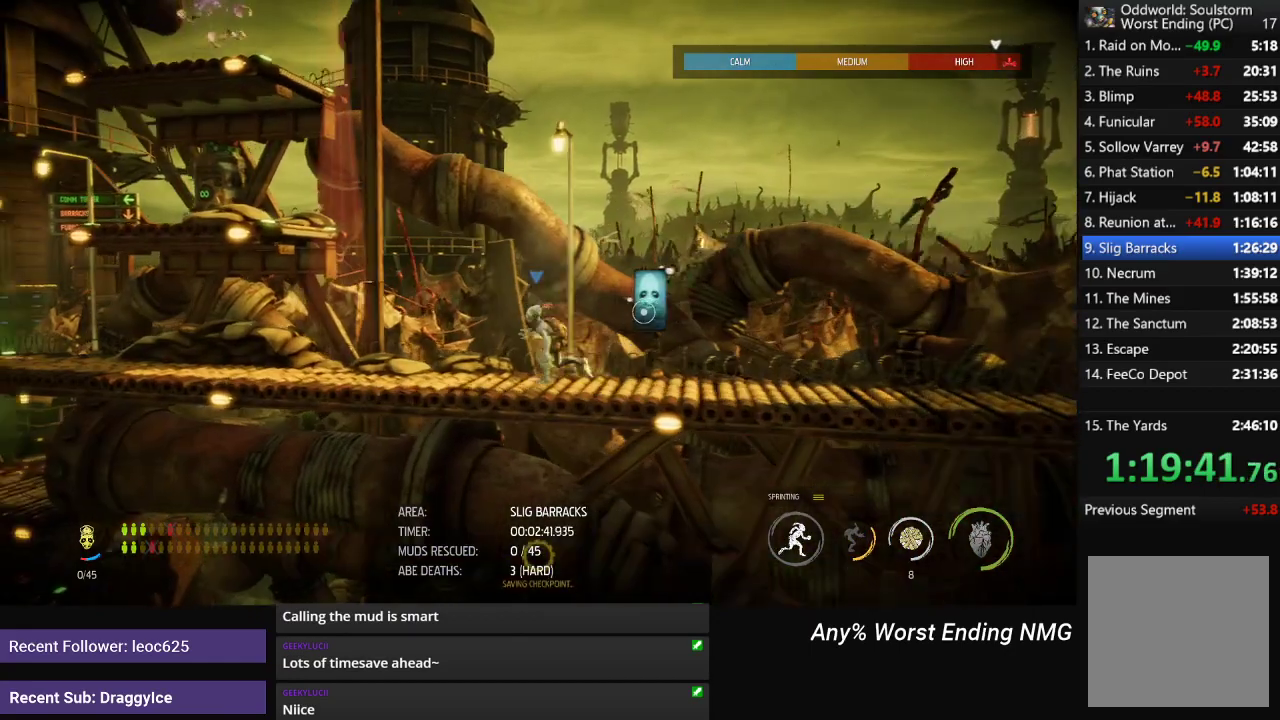
{"buttons": ["R1"], "left_stick": "left", "right_stick": "center", "events": []}
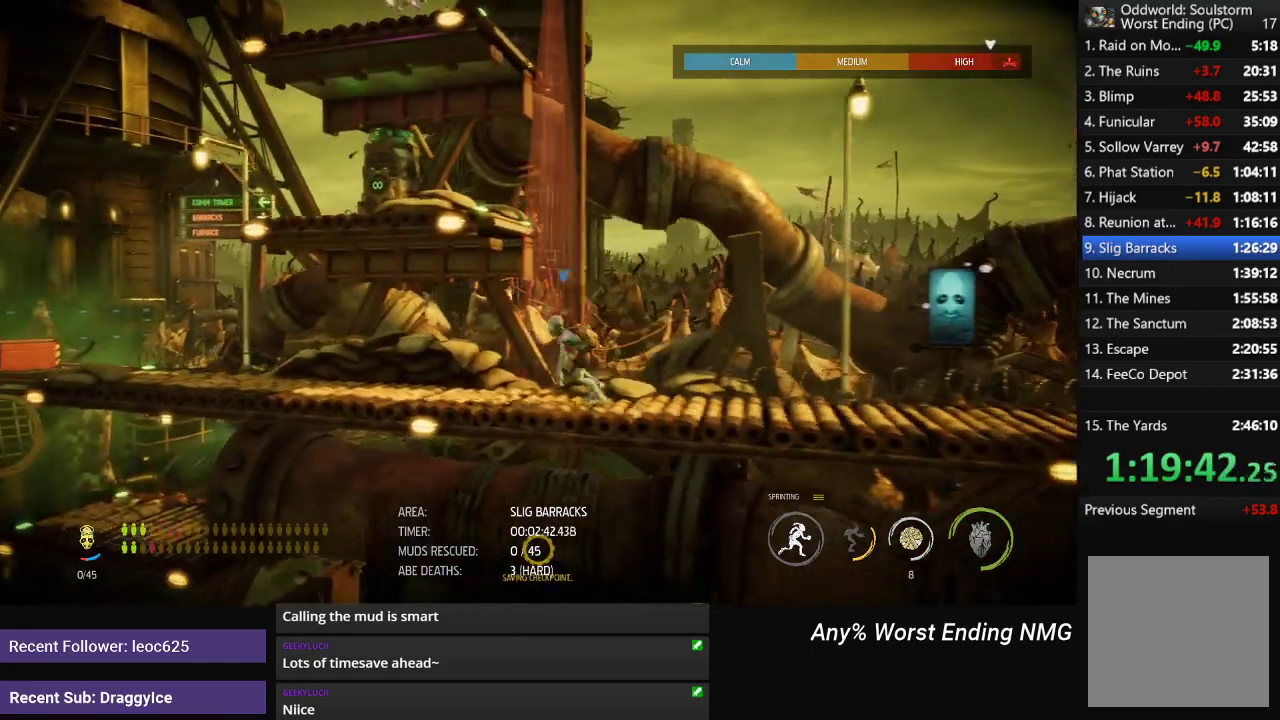
{"buttons": ["R1"], "left_stick": "left", "right_stick": "center", "events": []}
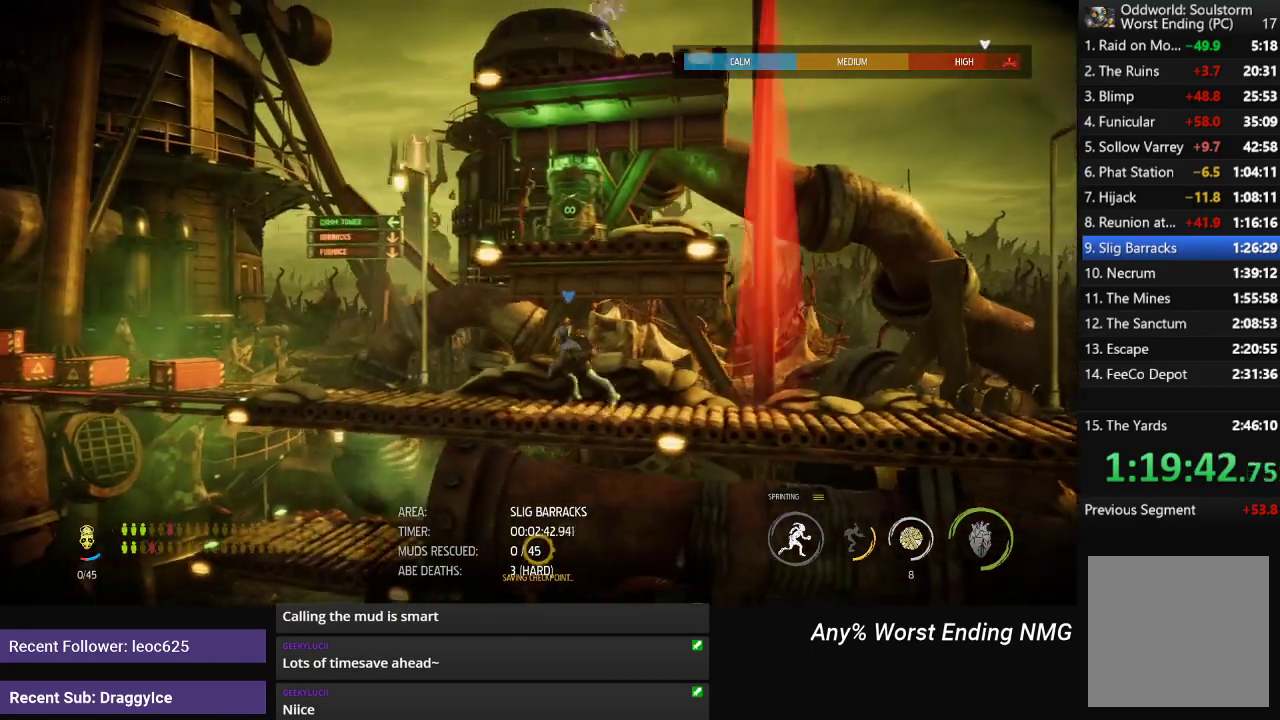
{"buttons": ["L2"], "left_stick": "center", "right_stick": "center", "events": [[16, "R1", "up"], [16, "left_stick", "center"], [33, "L2", "down"]]}